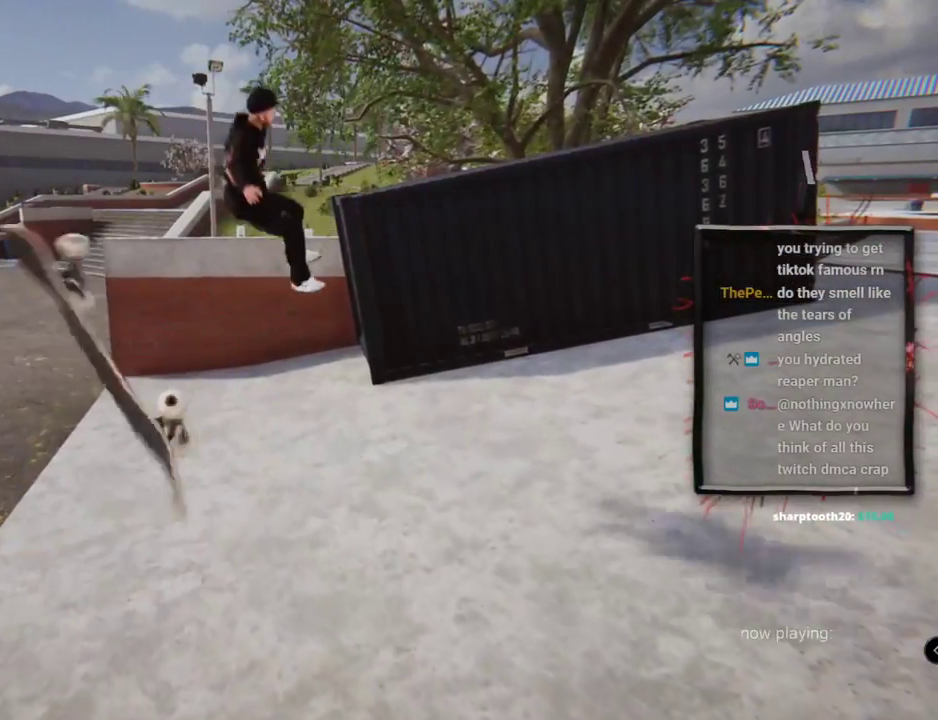
Gameplay with a controller (Xbox layout); each line is a JSON object with the inputs held at the frame after it. "events" lists button and stick changes between this image and that frame as [ms after this image, input, new state], when the widget could be followed in between. Not read: L1 L3 R2 R3.
{"buttons": ["DPAD_UP"], "left_stick": "center", "right_stick": "center", "events": [[100, "DPAD_UP", "down"]]}
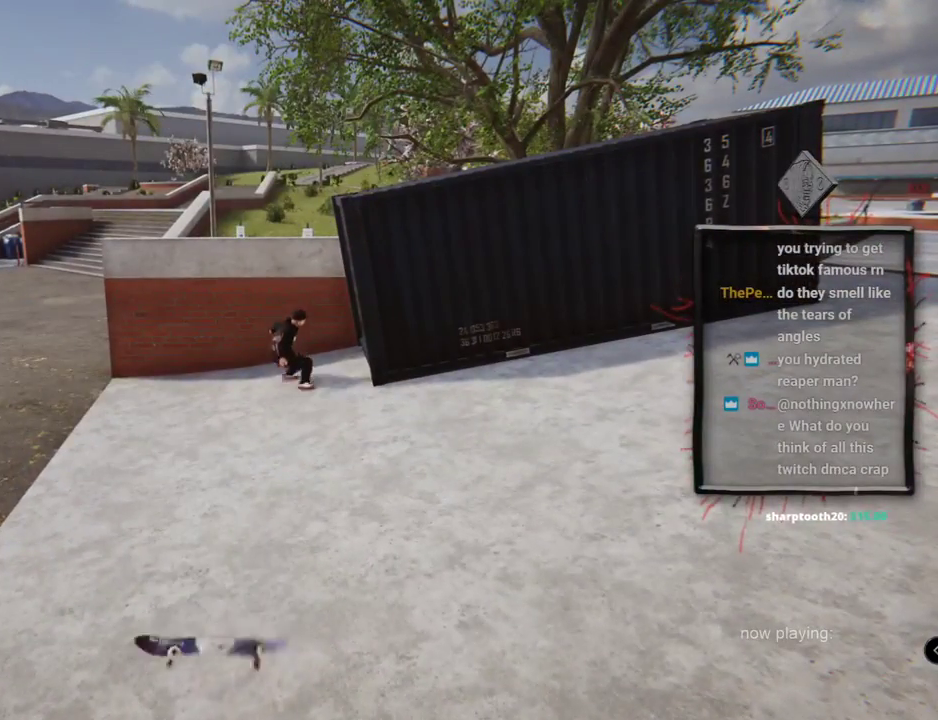
{"buttons": [], "left_stick": "center", "right_stick": "center", "events": [[400, "DPAD_UP", "up"]]}
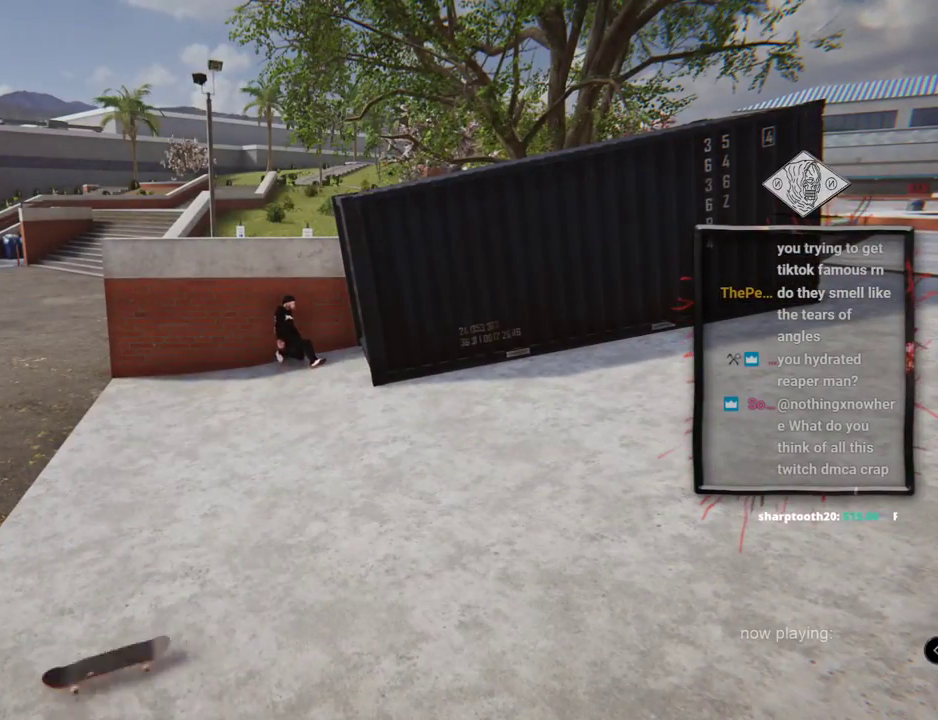
{"buttons": [], "left_stick": "center", "right_stick": "center", "events": []}
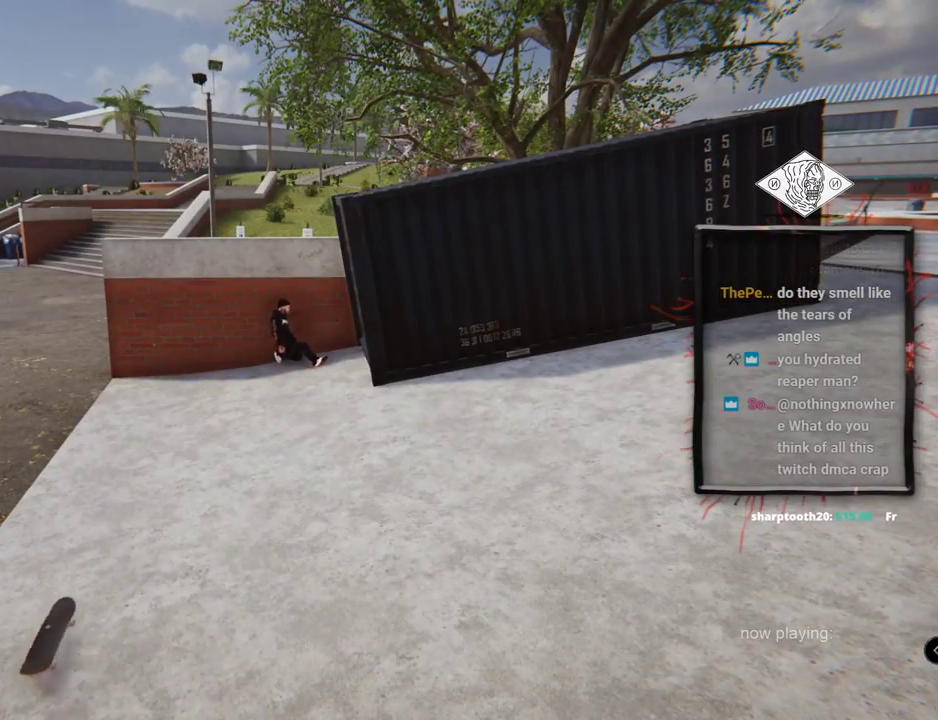
{"buttons": [], "left_stick": "center", "right_stick": "center", "events": []}
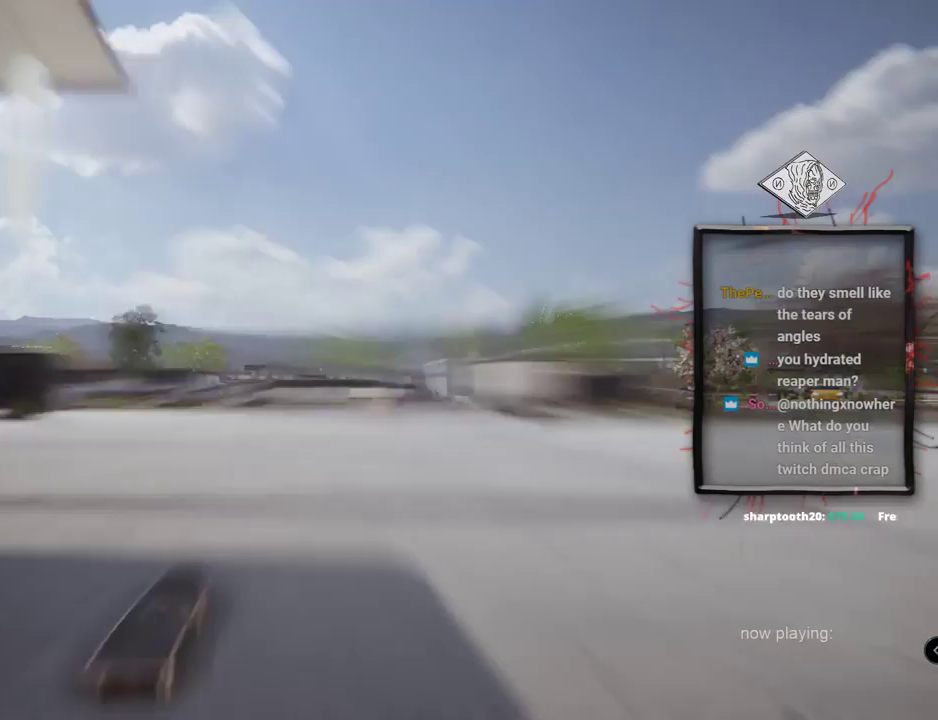
{"buttons": [], "left_stick": "center", "right_stick": "center", "events": []}
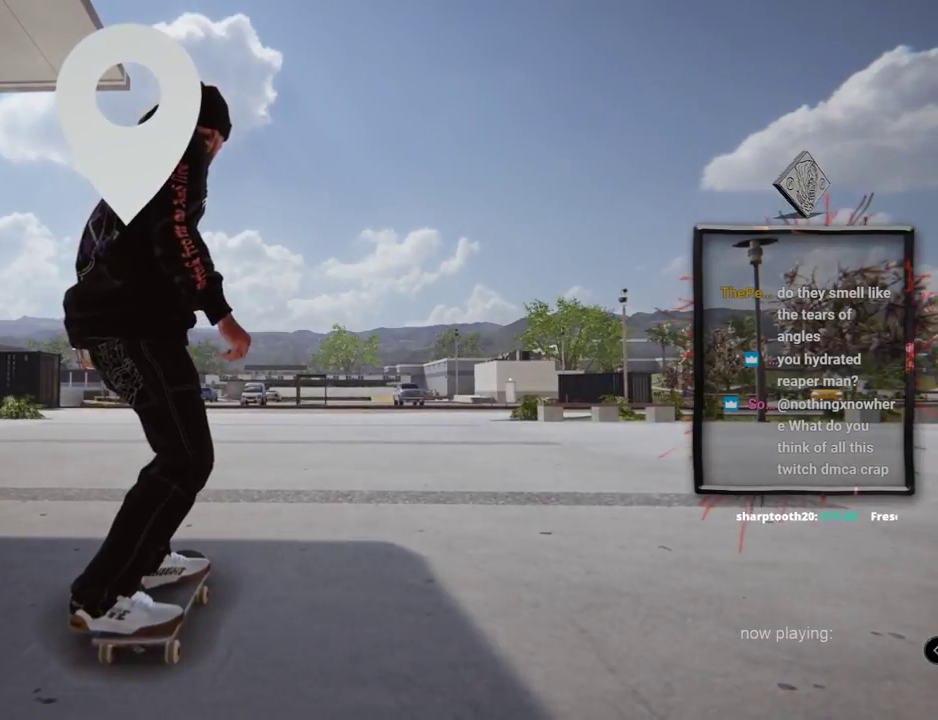
{"buttons": [], "left_stick": "center", "right_stick": "center", "events": []}
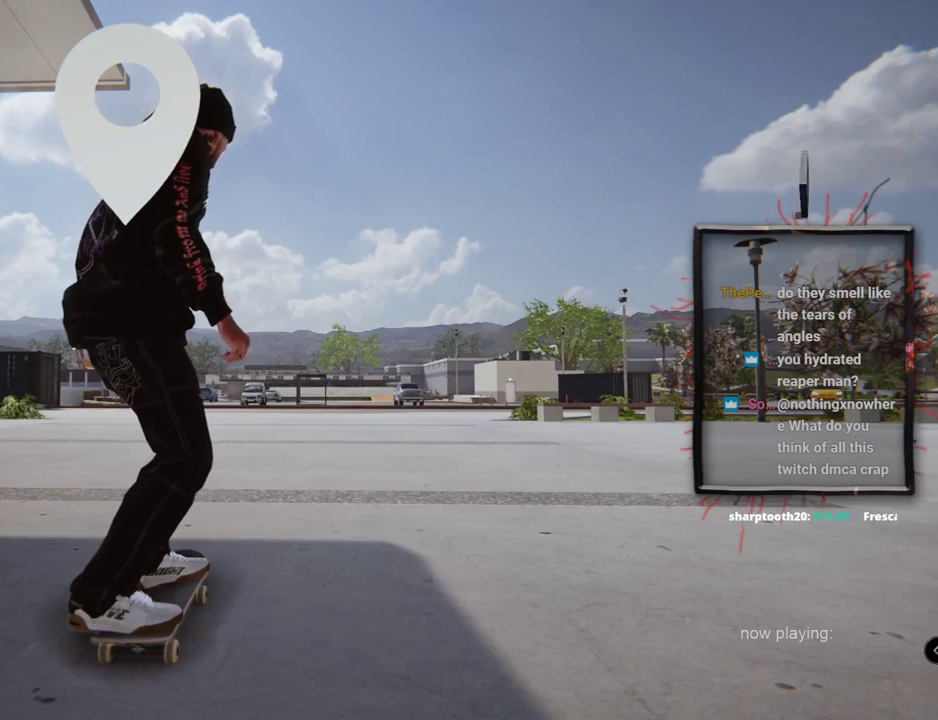
{"buttons": [], "left_stick": "center", "right_stick": "center", "events": []}
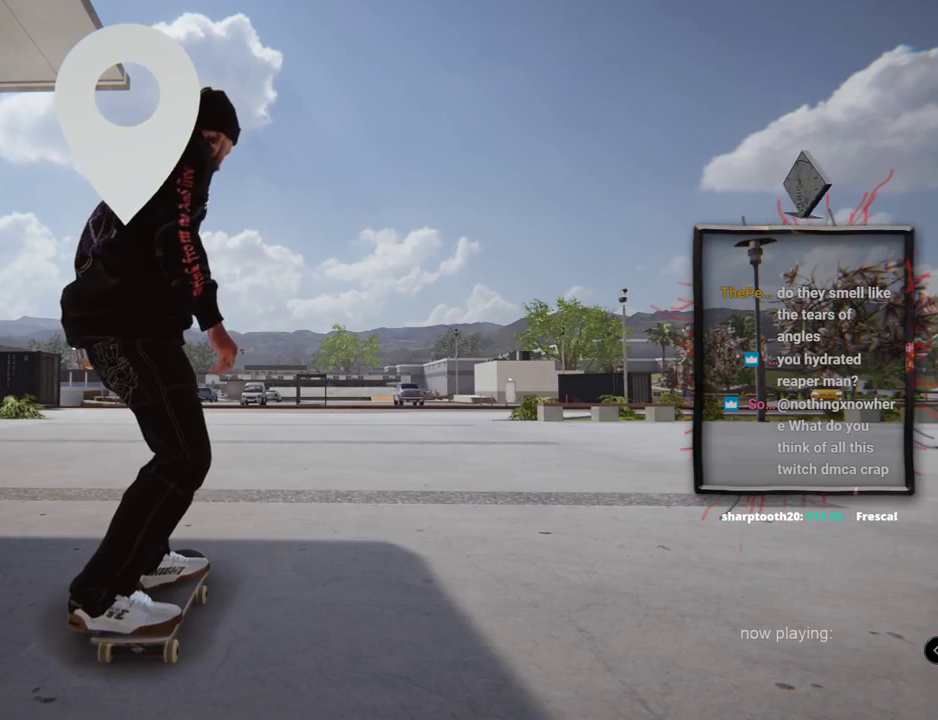
{"buttons": [], "left_stick": "center", "right_stick": "center", "events": []}
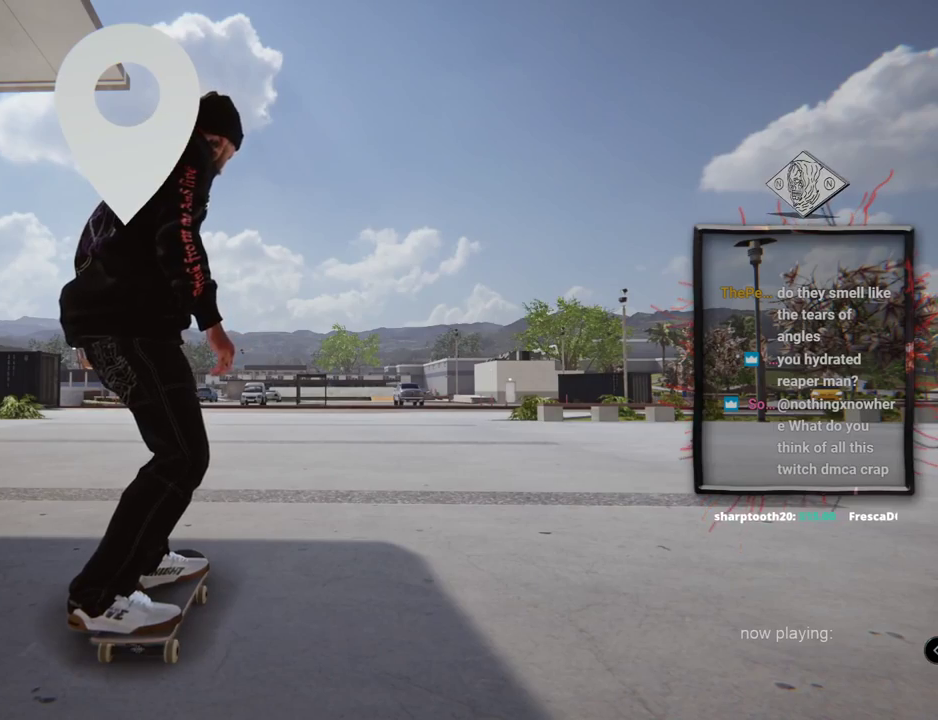
{"buttons": ["A"], "left_stick": "center", "right_stick": "center", "events": [[117, "A", "down"]]}
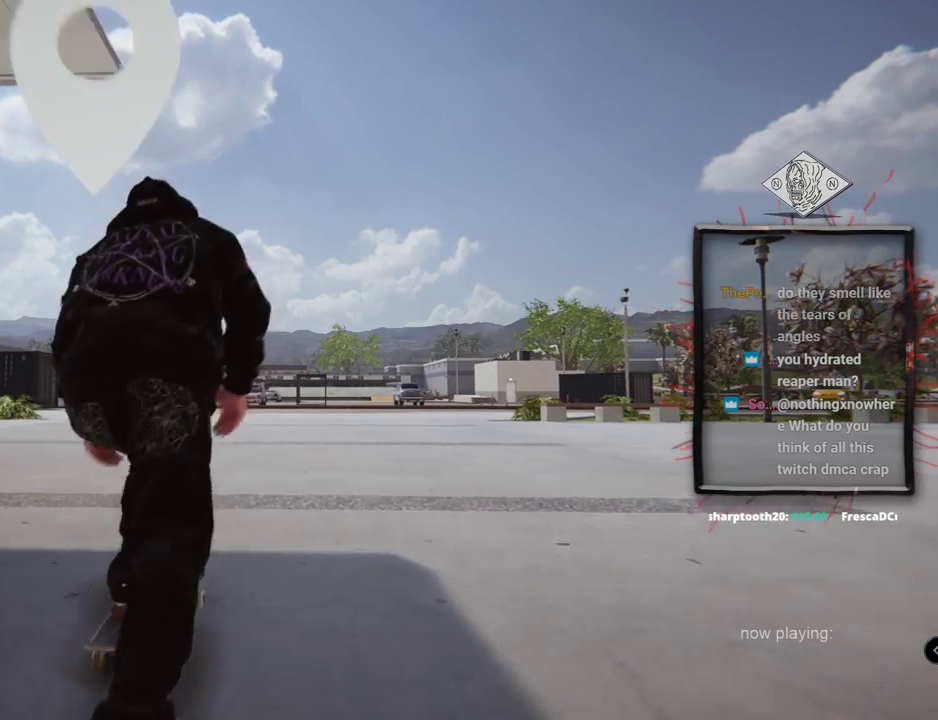
{"buttons": ["A"], "left_stick": "center", "right_stick": "center", "events": []}
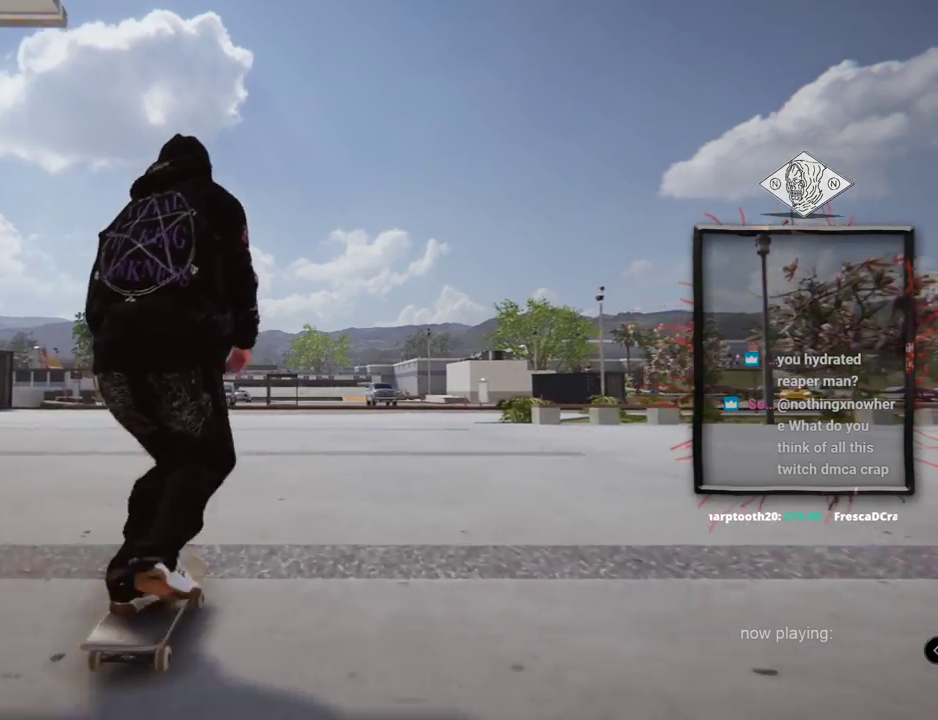
{"buttons": ["A"], "left_stick": "center", "right_stick": "center", "events": []}
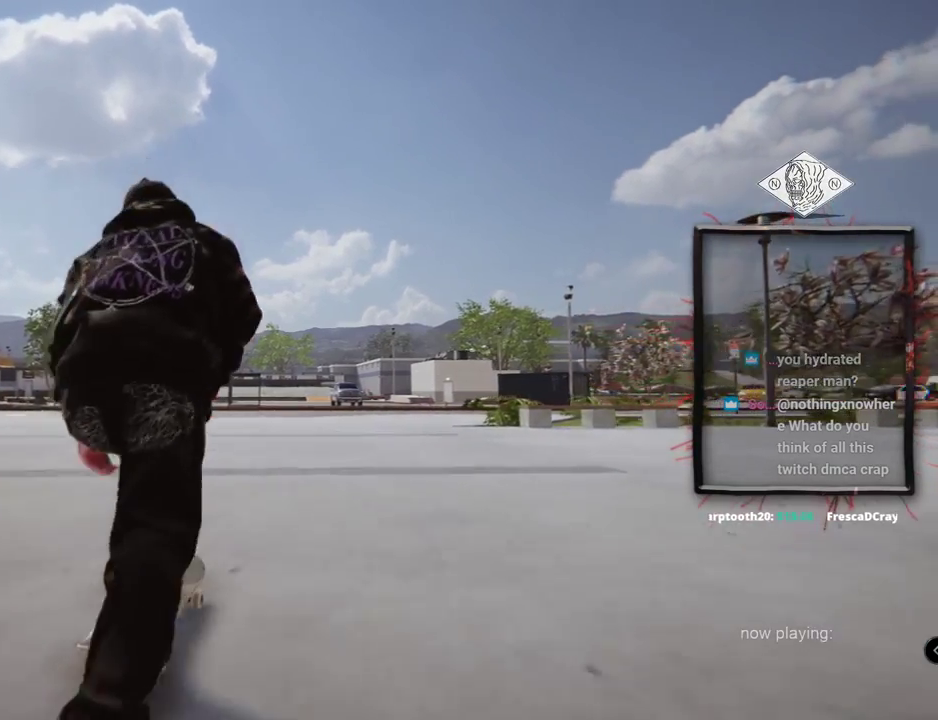
{"buttons": ["A", "L2"], "left_stick": "center", "right_stick": "center", "events": [[334, "L2", "down"]]}
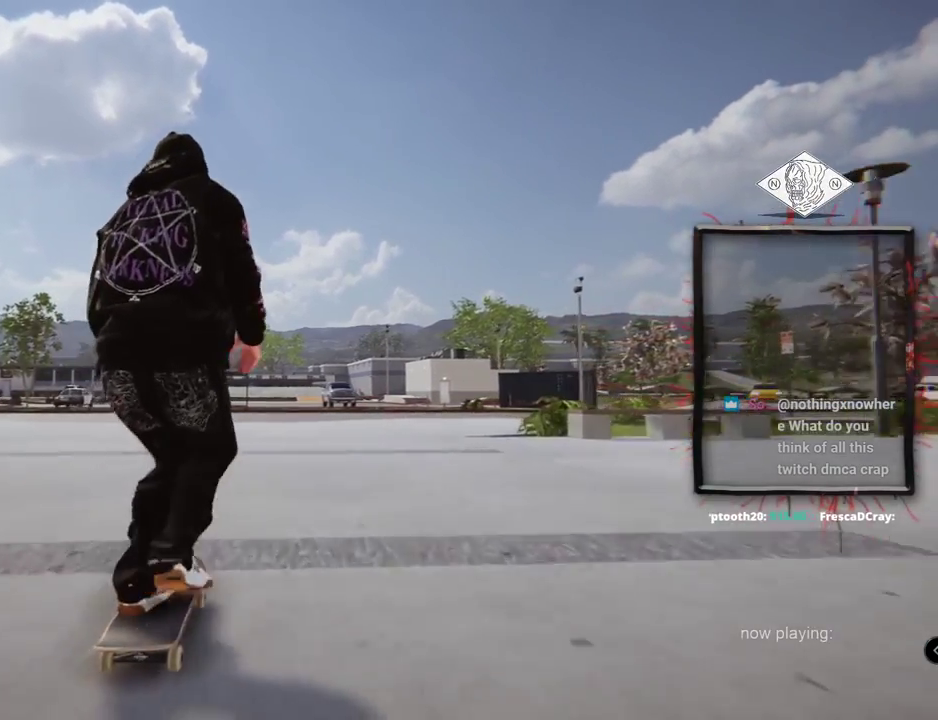
{"buttons": [], "left_stick": "up", "right_stick": "right", "events": [[17, "L2", "up"], [67, "A", "up"], [367, "right_stick", "up"], [384, "left_stick", "up"], [500, "right_stick", "right"]]}
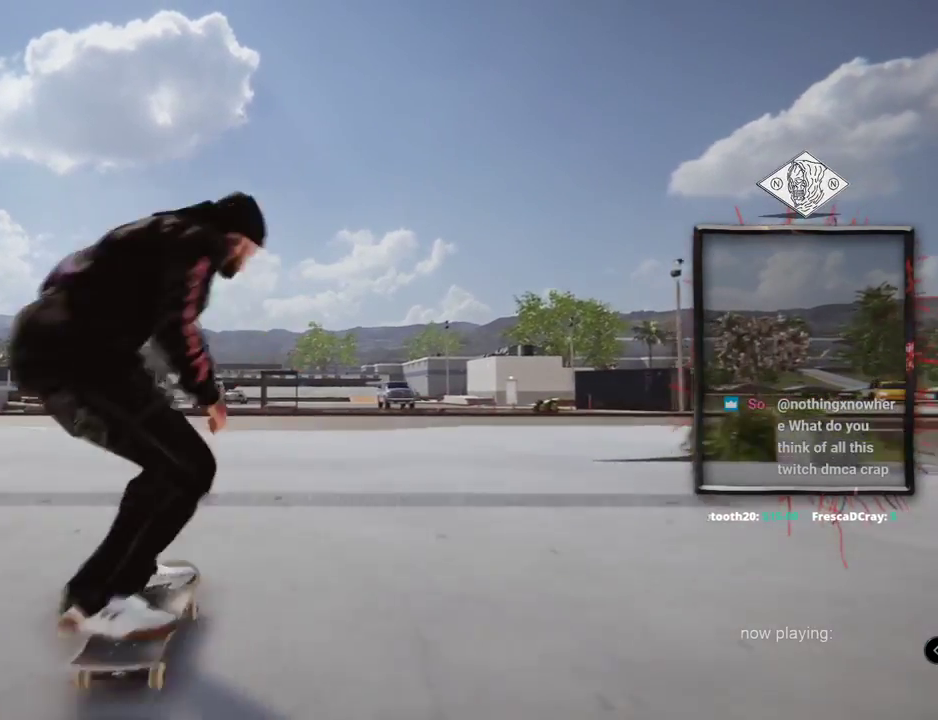
{"buttons": [], "left_stick": "center", "right_stick": "center", "events": [[34, "left_stick", "center"], [67, "right_stick", "center"]]}
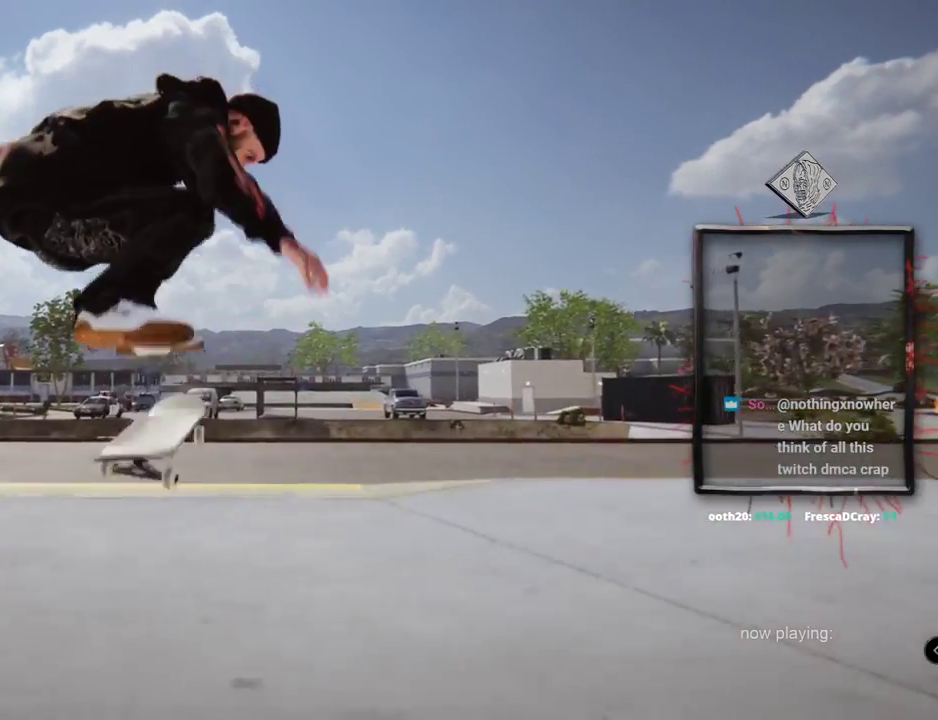
{"buttons": [], "left_stick": "center", "right_stick": "center", "events": []}
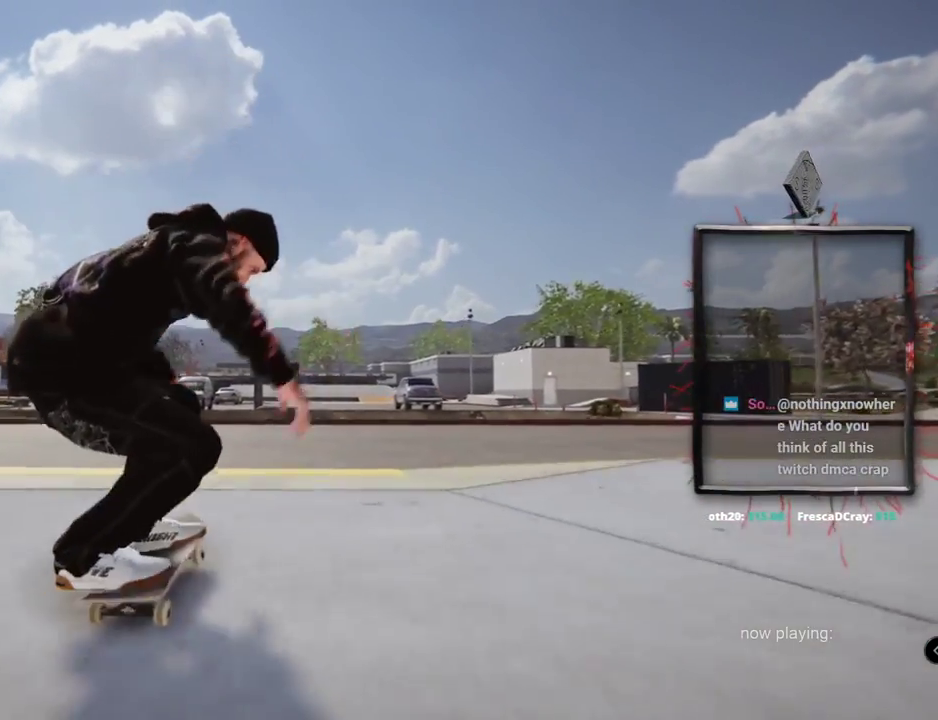
{"buttons": [], "left_stick": "center", "right_stick": "center", "events": []}
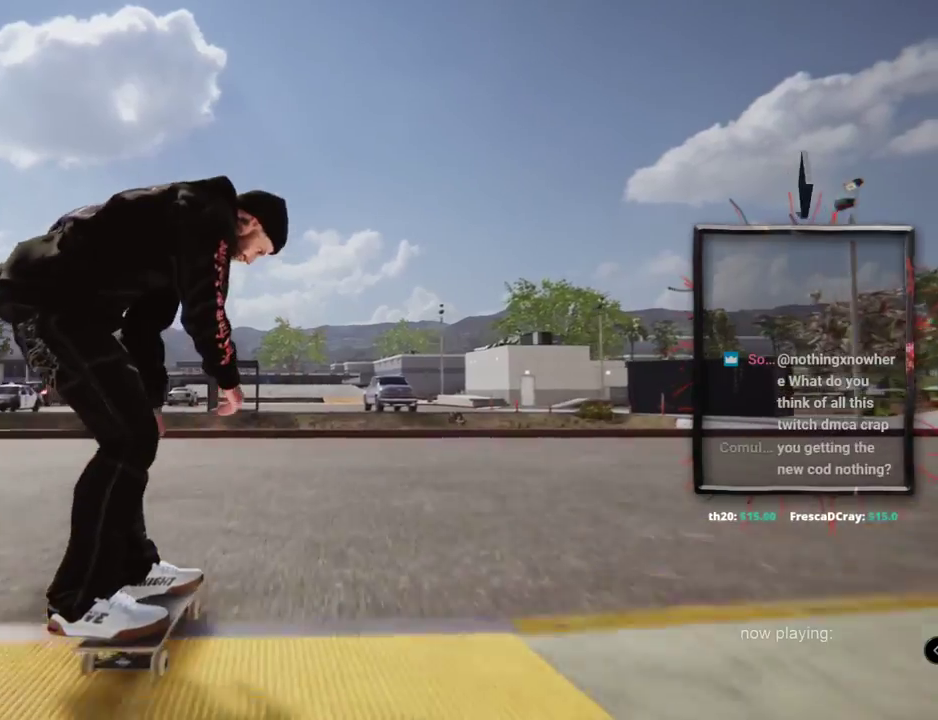
{"buttons": [], "left_stick": "center", "right_stick": "center", "events": [[117, "L2", "down"], [233, "L2", "up"]]}